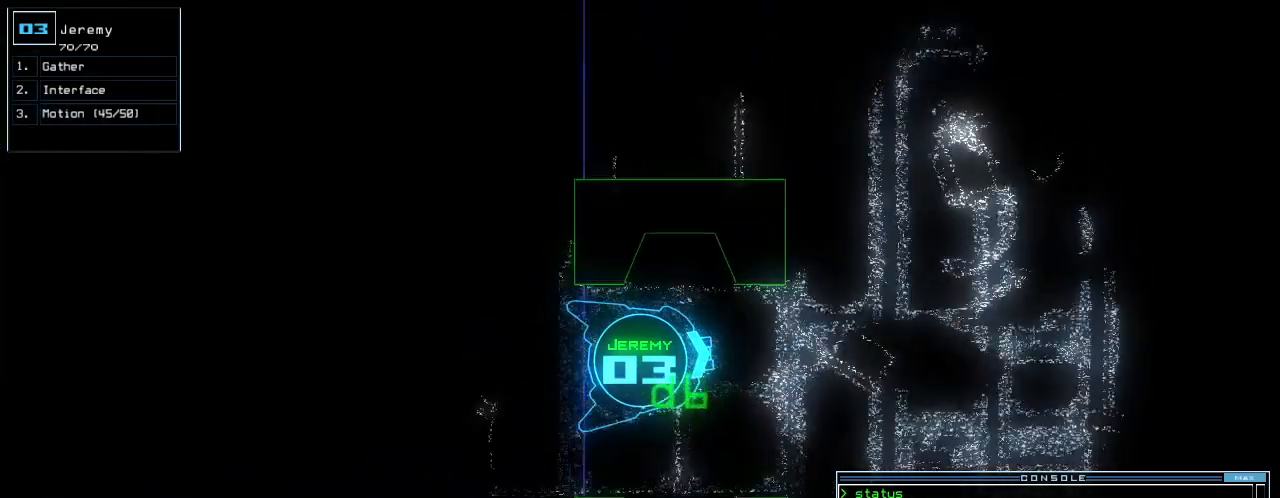
Gameplay with keyboard; each line is a JSON object with the keys held at the frame after it. "events" lists presses ("down") and releases ("up") of ".", "0", "1", "2", "3", "4", "5", "6", "7", "8", "9", "a", "b", "backspace", "c", "caps_lock", "comma", "ctrl_l", "ctrl_r", "d", "down", "e", "equals", "escape", "f", "f6", "g", "h", "i", "j", "k", "l", "left", "m", "minus", "n", "num3", "num9", "o", "p", "q", "quote", "r", "return", "right", "s", "semicolon", "shift_l", "shift_r", "space", "t", "tab", "tilde", "u", "up", "v", "w", "x", "y" and "z" between this image and that frame as [ms after this image, input, new state], when the widget could be followed in between. No other keys are recorded. Mouse input is not recorded. Not read: other_keys.
{"keys": [], "events": [[20, "up", "up"]]}
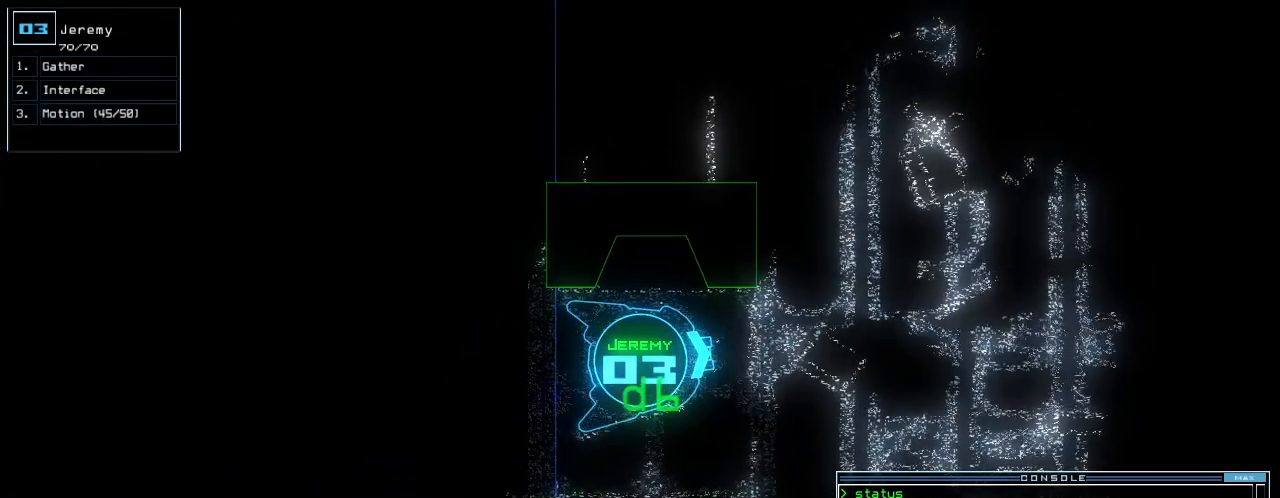
{"keys": [], "events": [[320, "space", "down"], [420, "space", "up"]]}
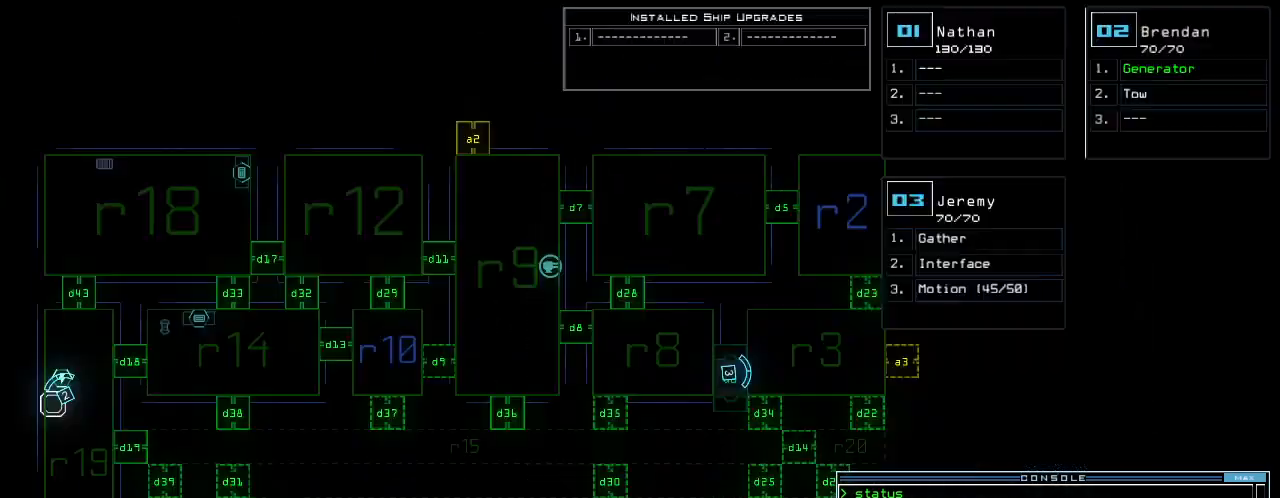
{"keys": [], "events": [[260, "space", "down"], [360, "space", "up"]]}
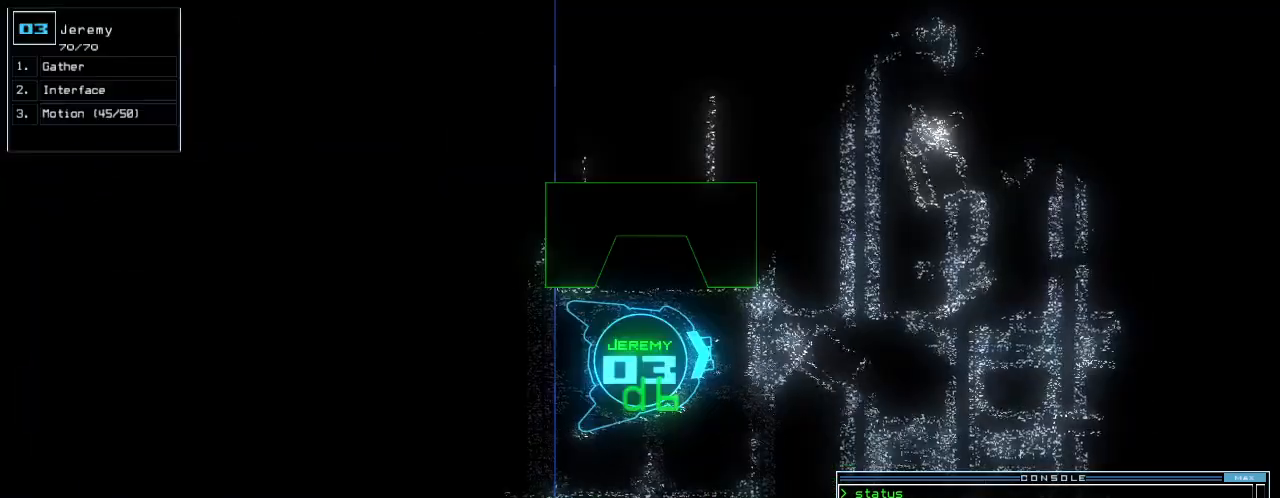
{"keys": [], "events": [[260, "up", "down"], [300, "up", "up"]]}
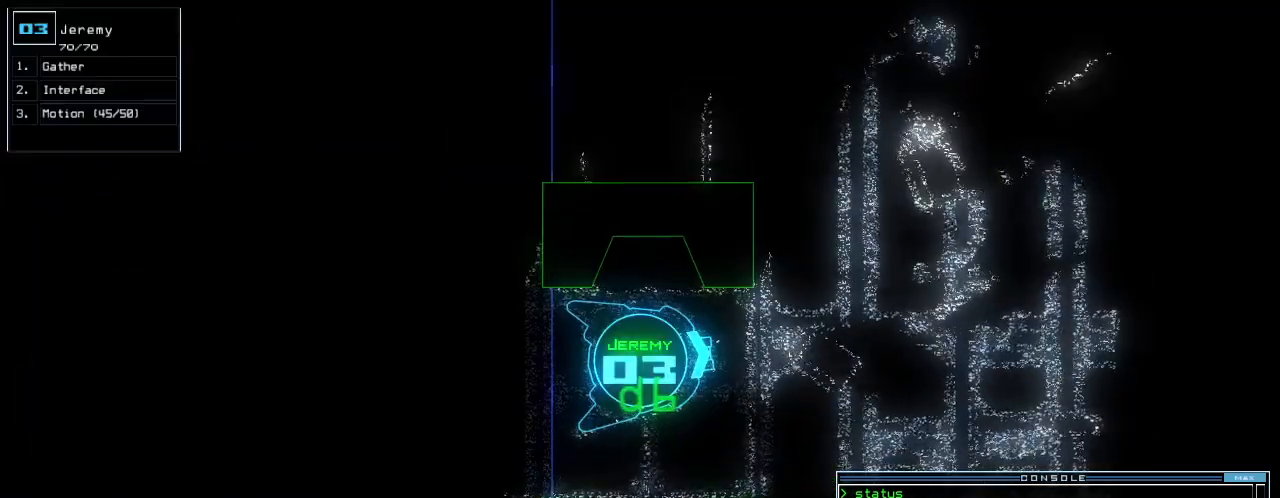
{"keys": ["right", "up"], "events": [[340, "up", "down"], [380, "right", "down"]]}
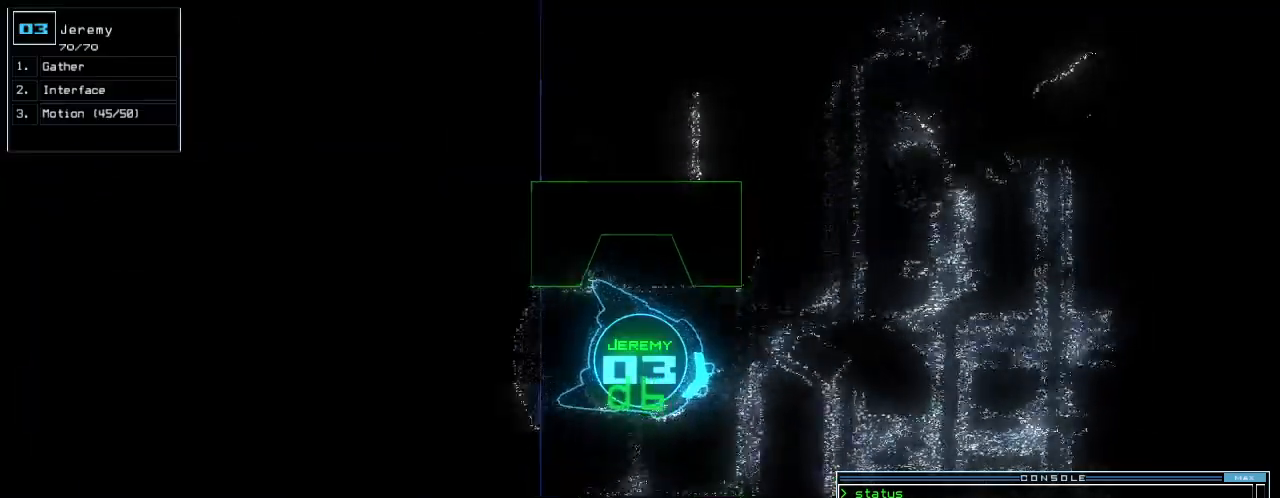
{"keys": ["left", "up"], "events": [[20, "right", "up"], [240, "left", "down"], [320, "left", "up"], [420, "left", "down"]]}